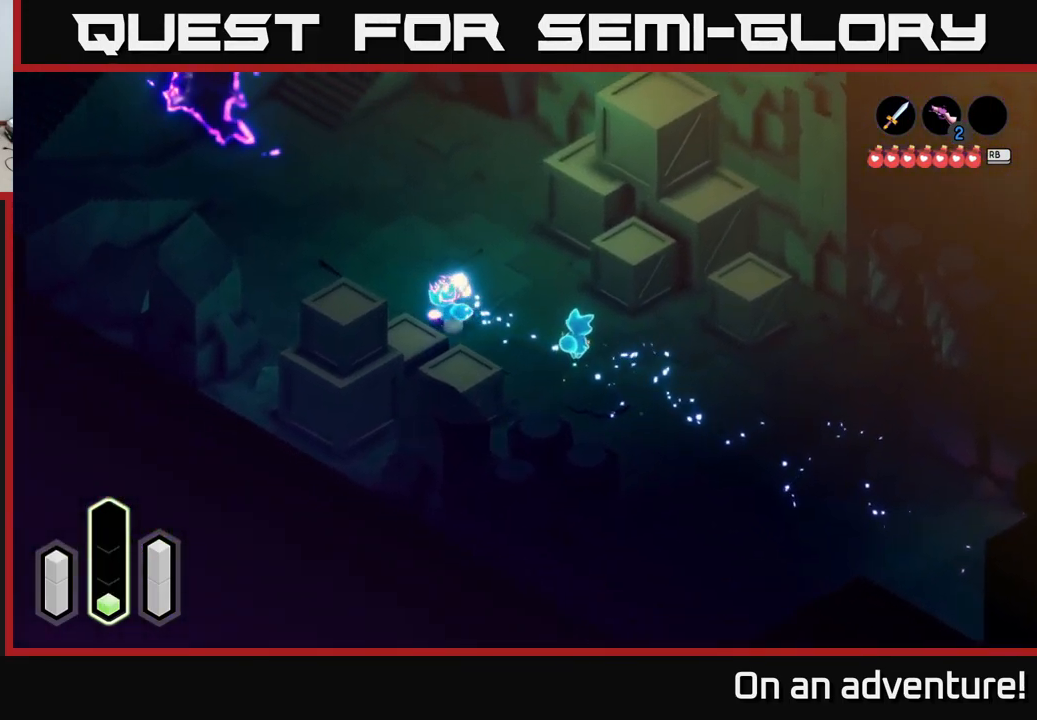
Gameplay with a controller (Xbox layout); each line is a JSON object with the inputs held at the frame after it. "events" lists button and stick changes between this image and that frame as [ms after this image, input, new state], when the widget could be followed in between.
{"buttons": [], "left_stick": "down-right", "right_stick": "center", "events": [[50, "A", "up"], [67, "left_stick", "up-right"], [184, "left_stick", "down-right"]]}
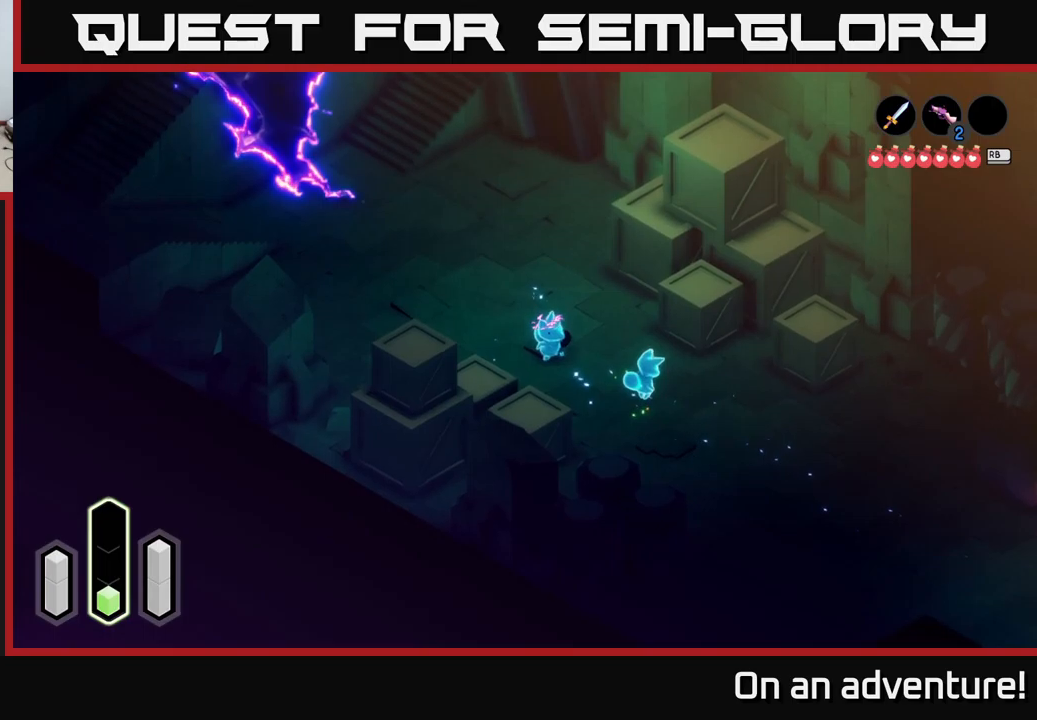
{"buttons": [], "left_stick": "down-right", "right_stick": "center", "events": []}
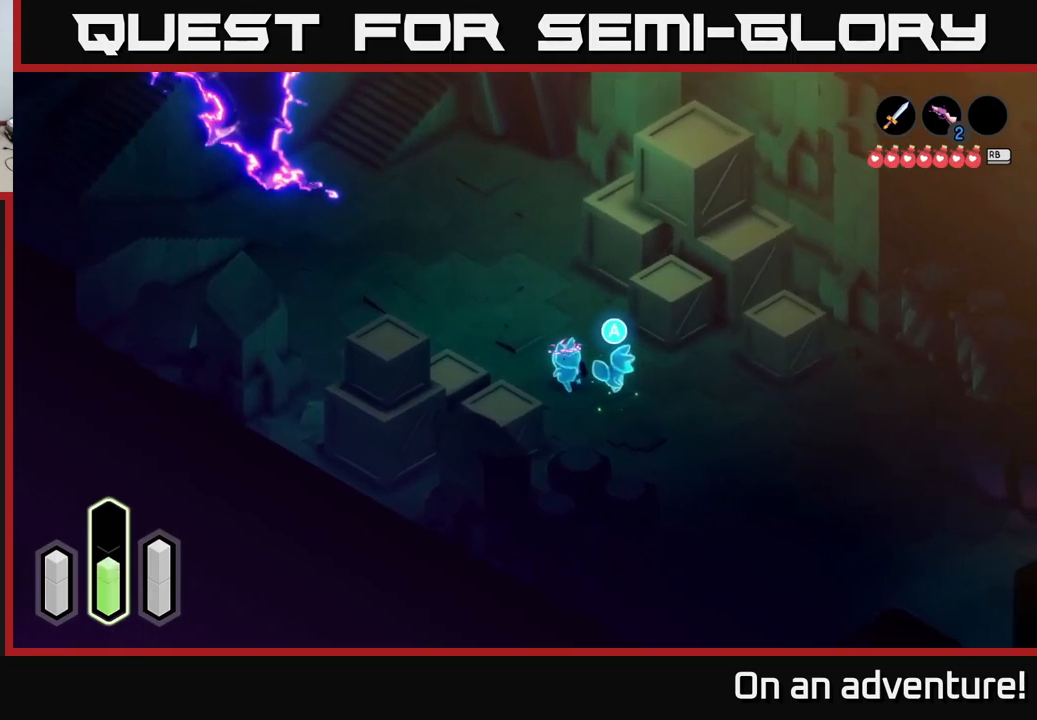
{"buttons": ["A"], "left_stick": "up-left", "right_stick": "center", "events": [[183, "A", "down"], [266, "A", "up"], [283, "left_stick", "up-left"], [466, "A", "down"]]}
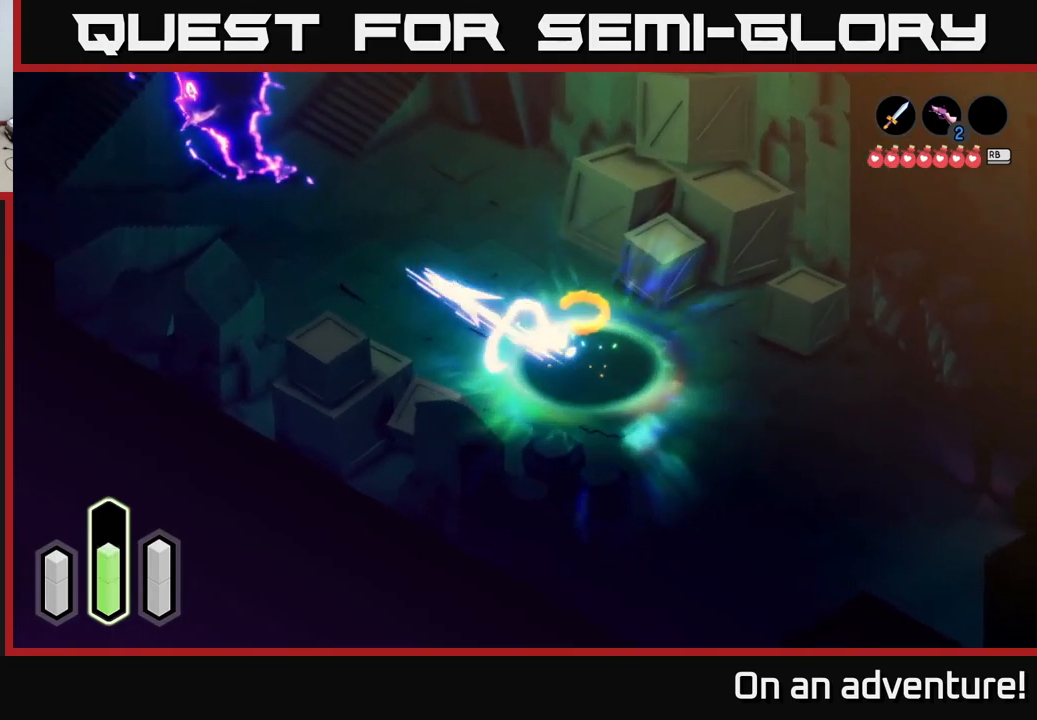
{"buttons": [], "left_stick": "left", "right_stick": "center", "events": [[100, "A", "up"], [216, "A", "down"], [350, "A", "up"], [500, "left_stick", "left"]]}
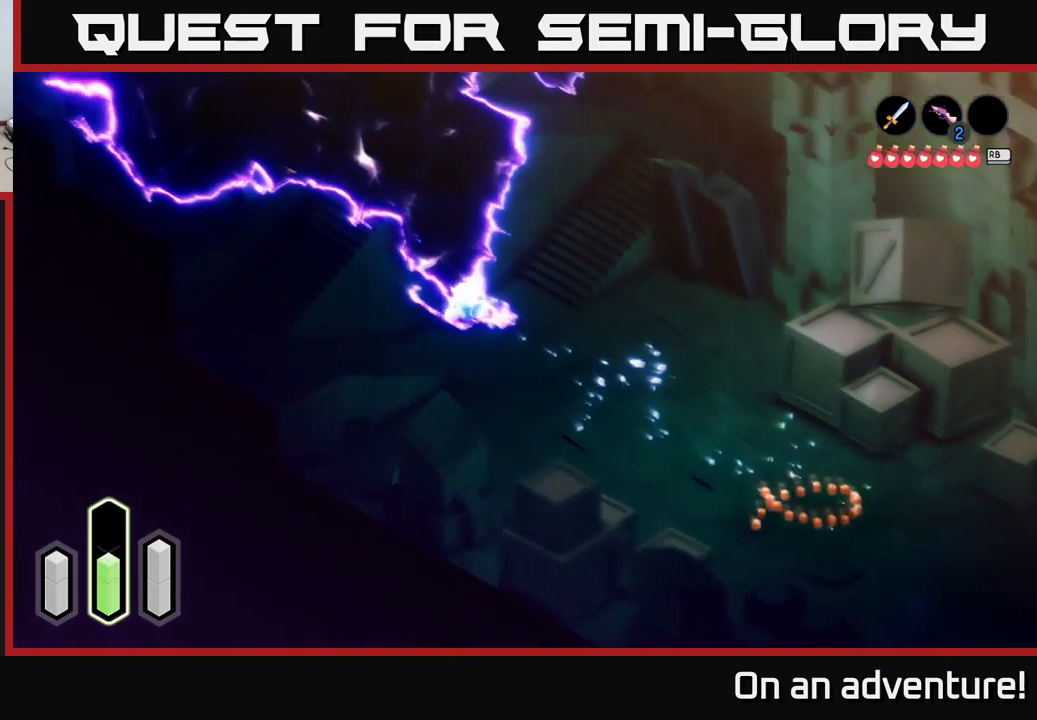
{"buttons": [], "left_stick": "down-left", "right_stick": "center", "events": [[283, "A", "down"], [283, "left_stick", "down-left"], [416, "A", "up"]]}
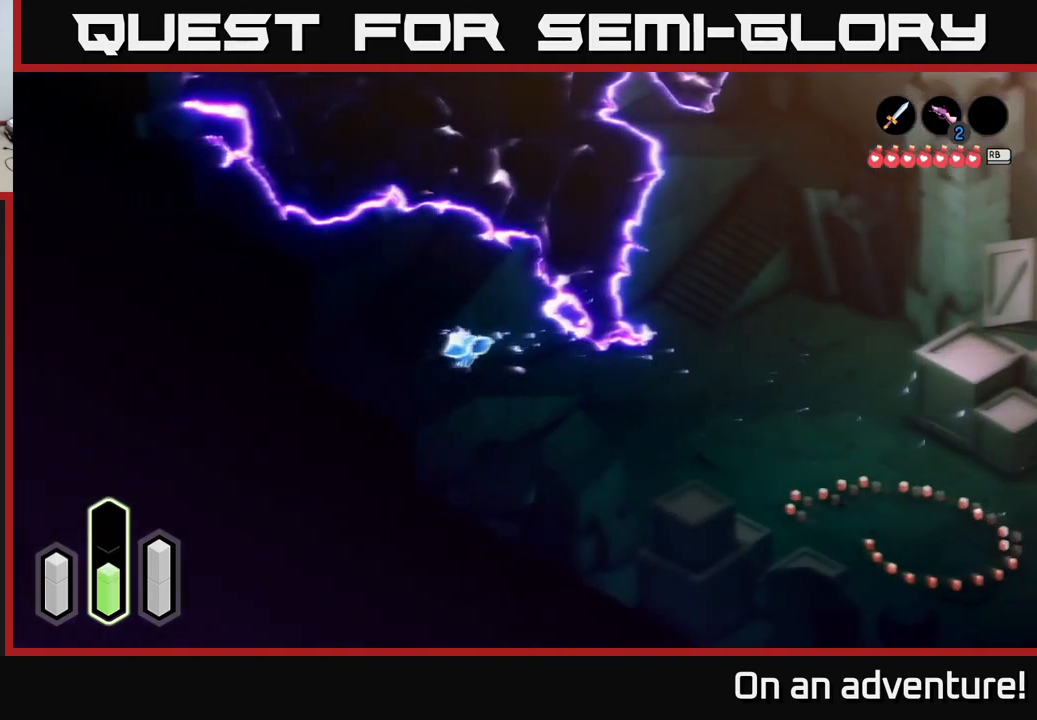
{"buttons": [], "left_stick": "up-left", "right_stick": "center", "events": [[100, "left_stick", "left"], [466, "left_stick", "up-left"]]}
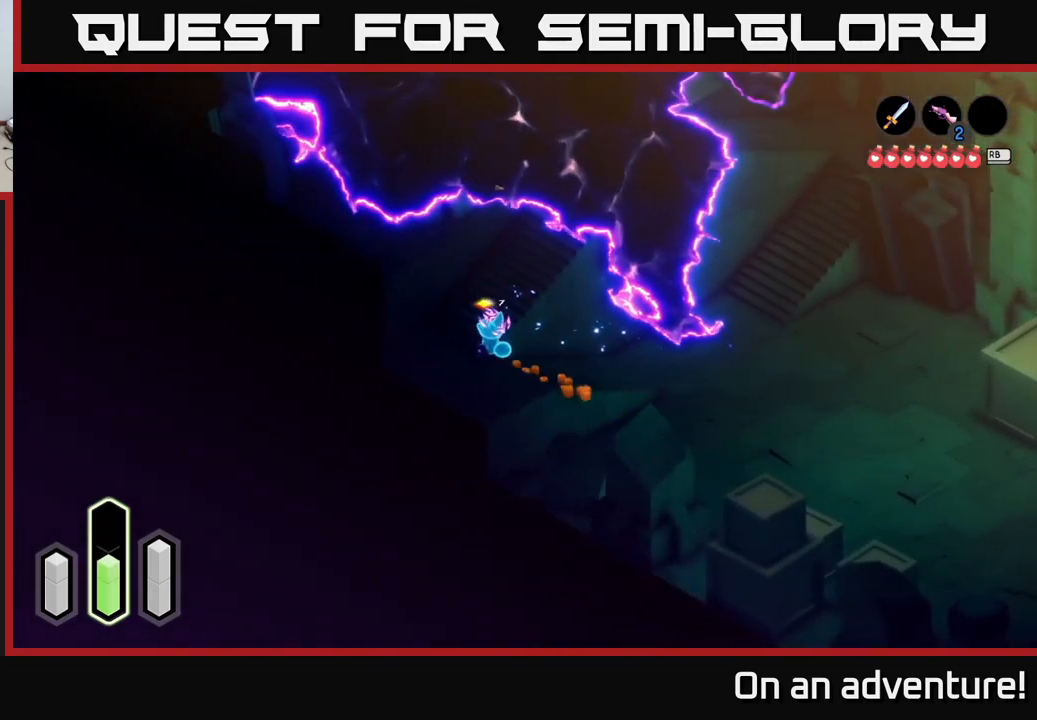
{"buttons": ["A"], "left_stick": "up-left", "right_stick": "center", "events": [[16, "left_stick", "up"], [450, "left_stick", "up-left"], [466, "A", "down"]]}
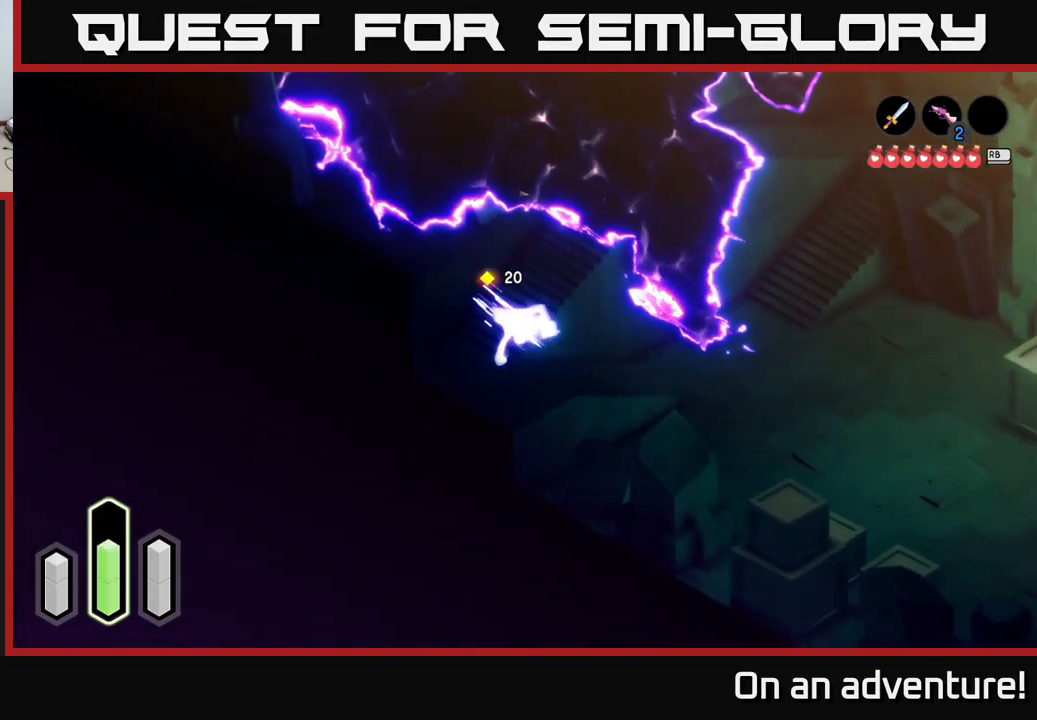
{"buttons": [], "left_stick": "up-right", "right_stick": "center", "events": [[66, "A", "up"], [100, "left_stick", "up"], [300, "left_stick", "up-right"]]}
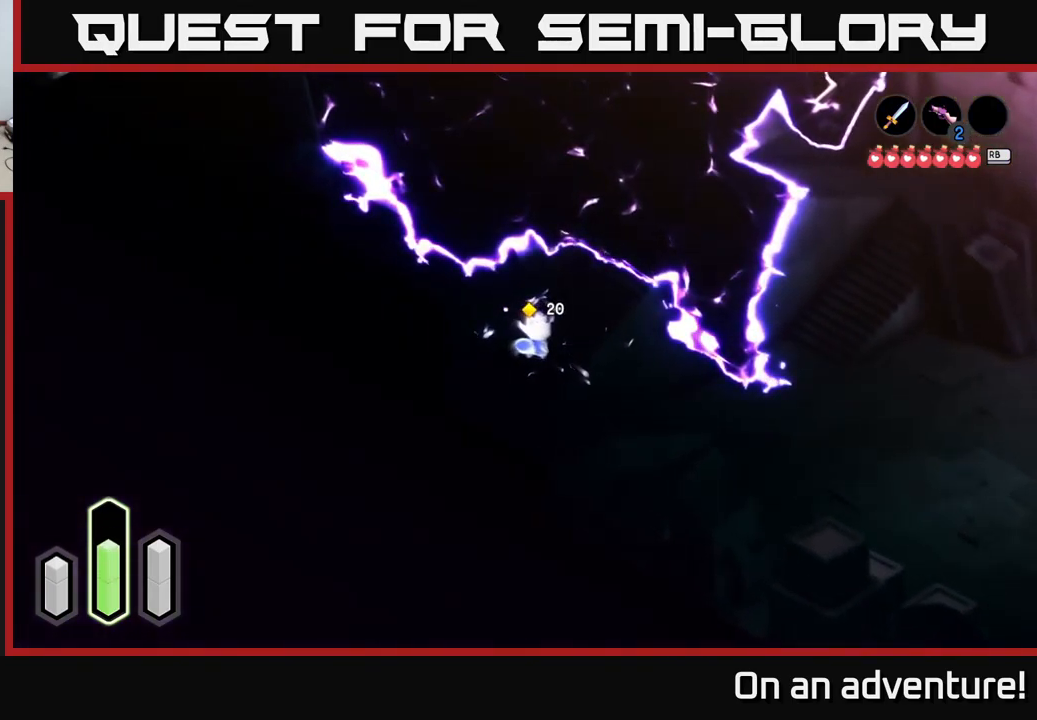
{"buttons": [], "left_stick": "up-right", "right_stick": "center", "events": []}
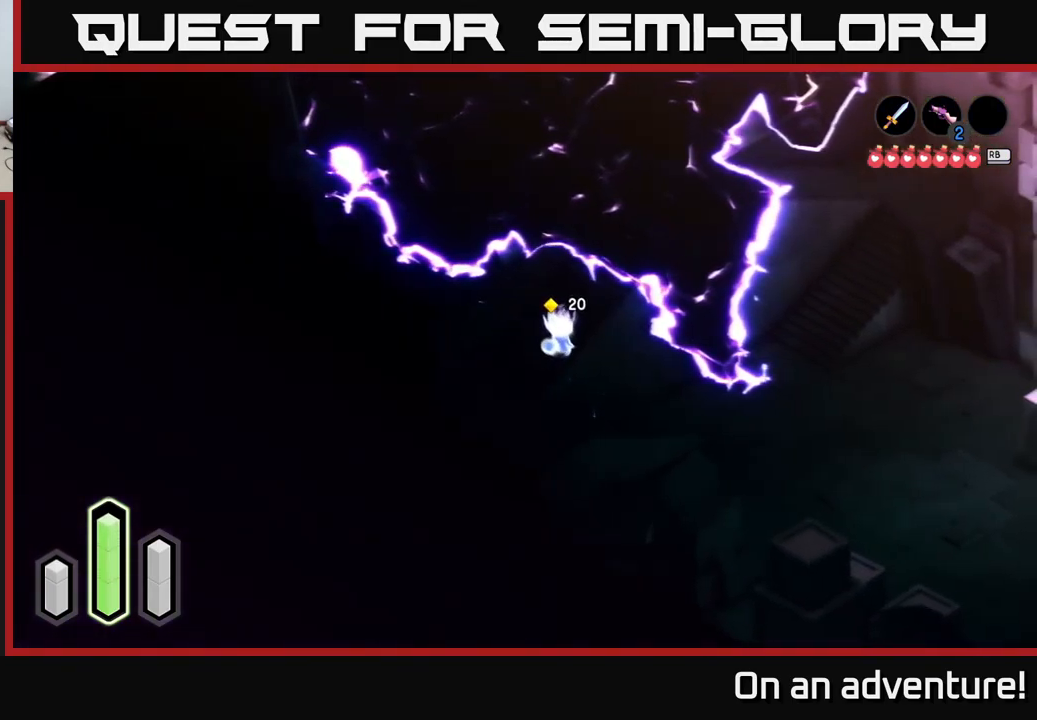
{"buttons": [], "left_stick": "up-right", "right_stick": "center", "events": []}
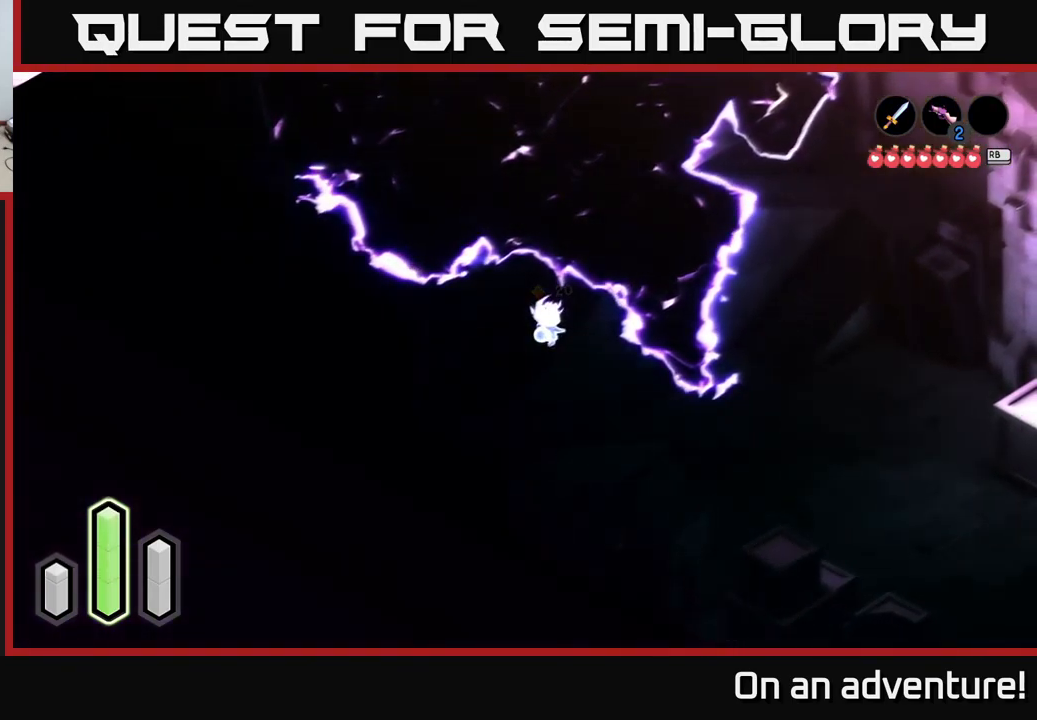
{"buttons": [], "left_stick": "down-right", "right_stick": "center", "events": [[366, "left_stick", "right"], [483, "left_stick", "down-right"]]}
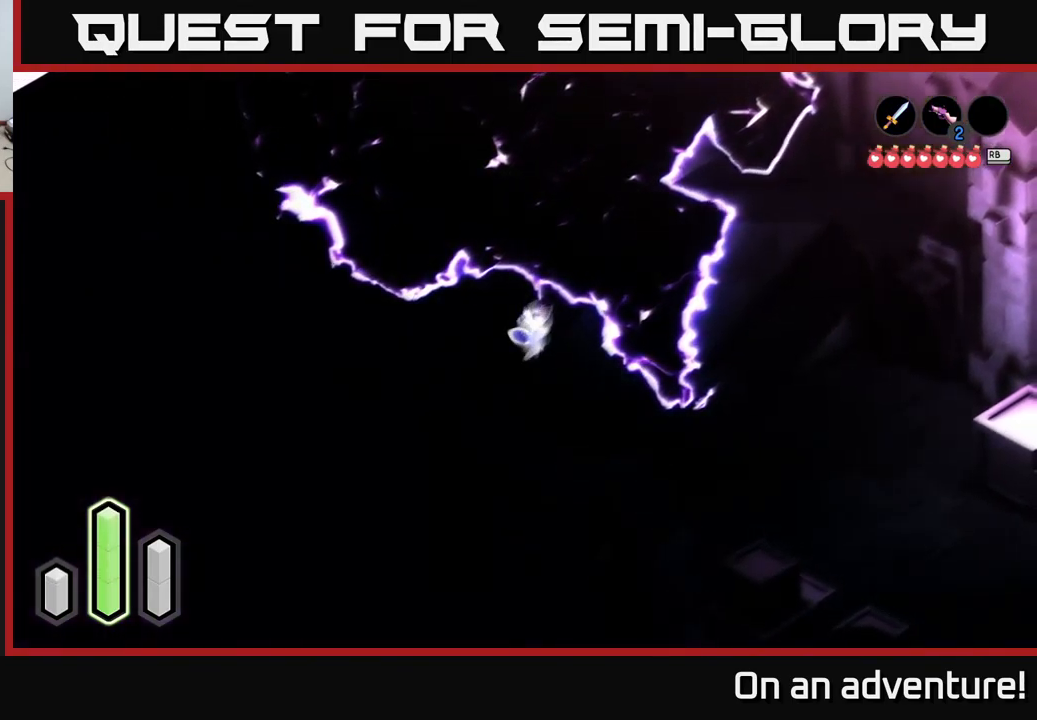
{"buttons": [], "left_stick": "down", "right_stick": "center", "events": [[50, "A", "down"], [217, "A", "up"], [467, "left_stick", "down"]]}
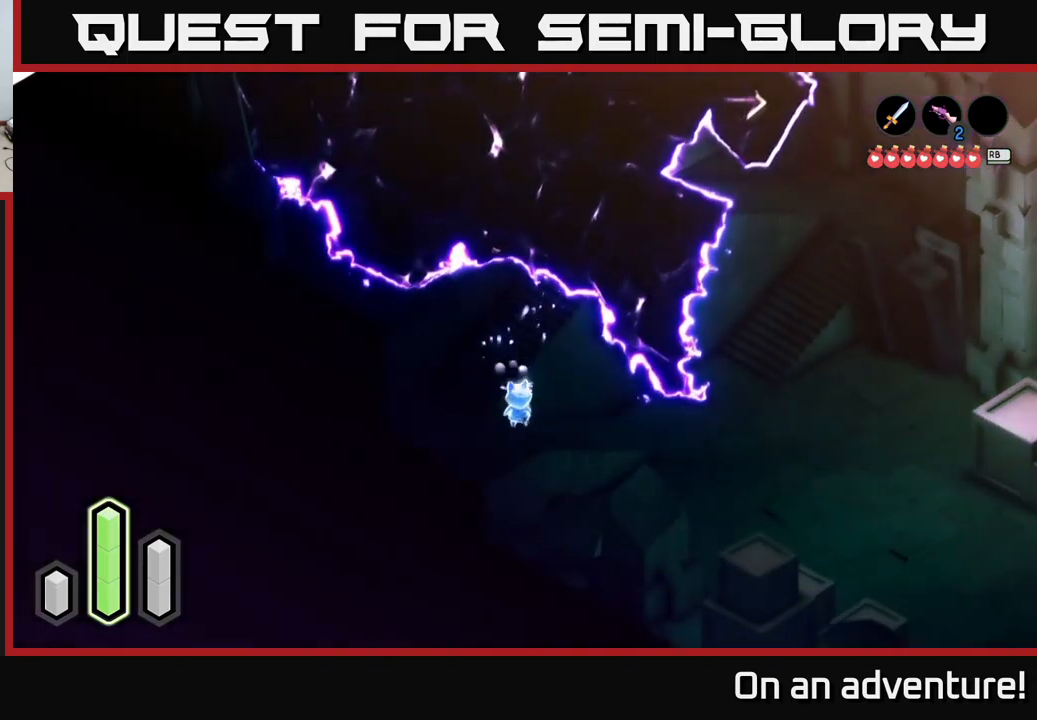
{"buttons": ["A"], "left_stick": "right", "right_stick": "center", "events": [[67, "A", "down"], [200, "left_stick", "down-right"], [233, "A", "up"], [317, "left_stick", "right"], [417, "A", "down"]]}
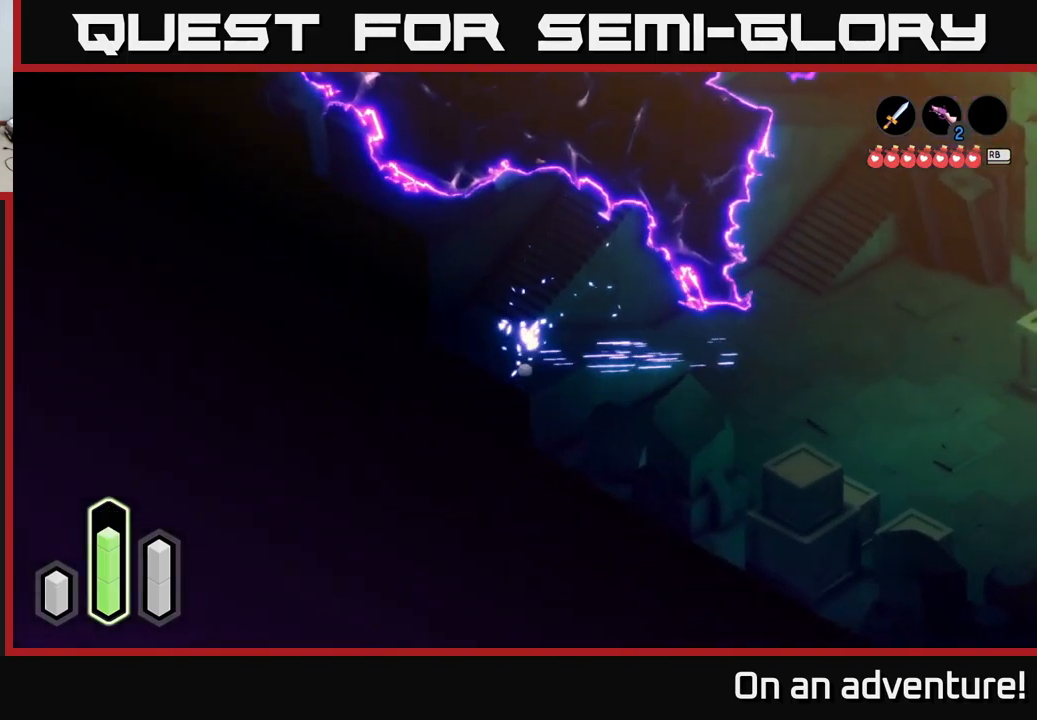
{"buttons": [], "left_stick": "down-right", "right_stick": "center", "events": [[67, "A", "up"], [233, "A", "down"], [283, "left_stick", "down-right"], [350, "A", "up"]]}
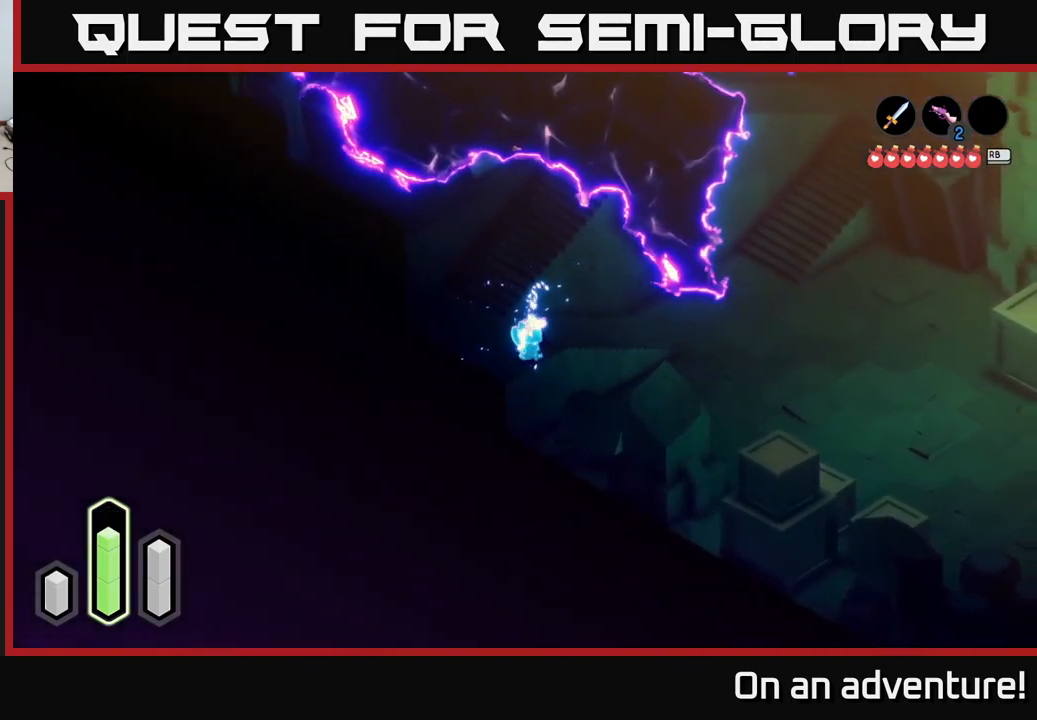
{"buttons": ["A"], "left_stick": "right", "right_stick": "center", "events": [[150, "left_stick", "right"], [250, "left_stick", "up-right"], [400, "A", "down"], [467, "left_stick", "right"]]}
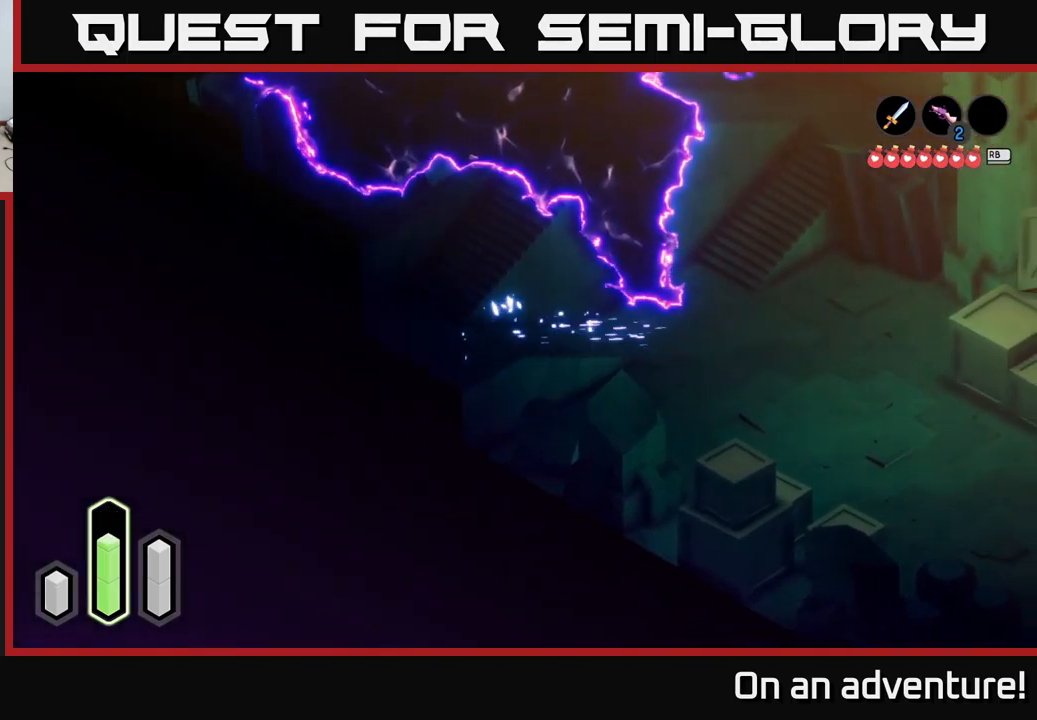
{"buttons": [], "left_stick": "down-right", "right_stick": "center", "events": [[17, "A", "up"], [150, "left_stick", "down-right"], [183, "A", "down"], [333, "A", "up"]]}
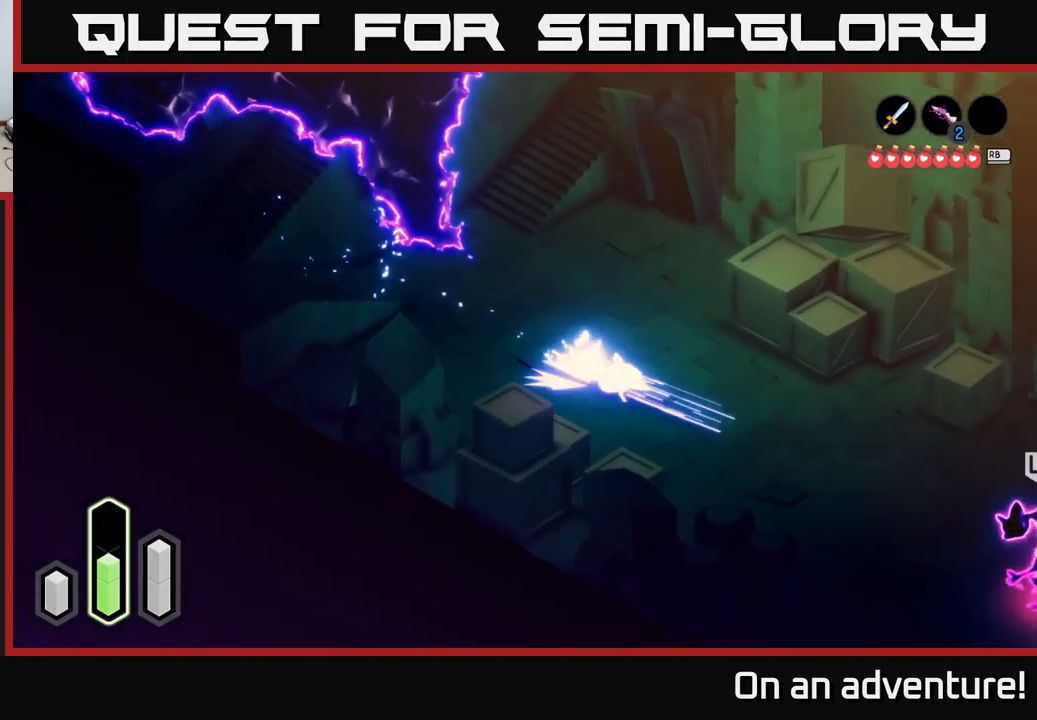
{"buttons": ["L2"], "left_stick": "left", "right_stick": "center", "events": [[17, "A", "down"], [217, "A", "up"], [333, "left_stick", "left"], [367, "L2", "down"]]}
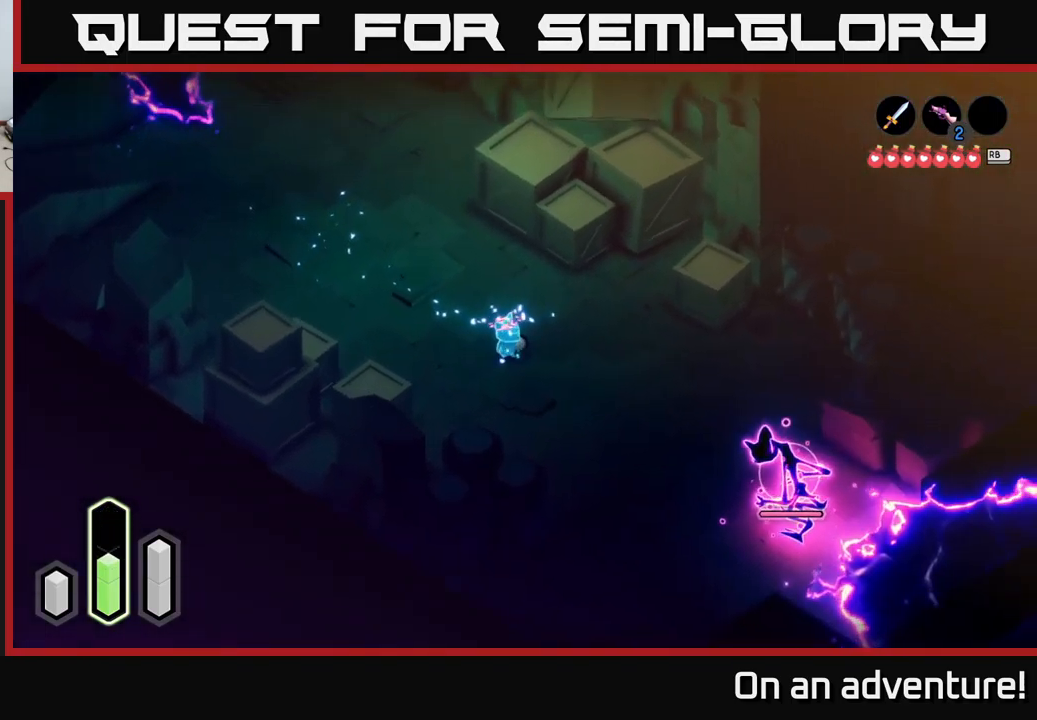
{"buttons": ["L2"], "left_stick": "down-right", "right_stick": "center", "events": [[67, "left_stick", "up-left"], [283, "left_stick", "center"], [350, "left_stick", "down-right"]]}
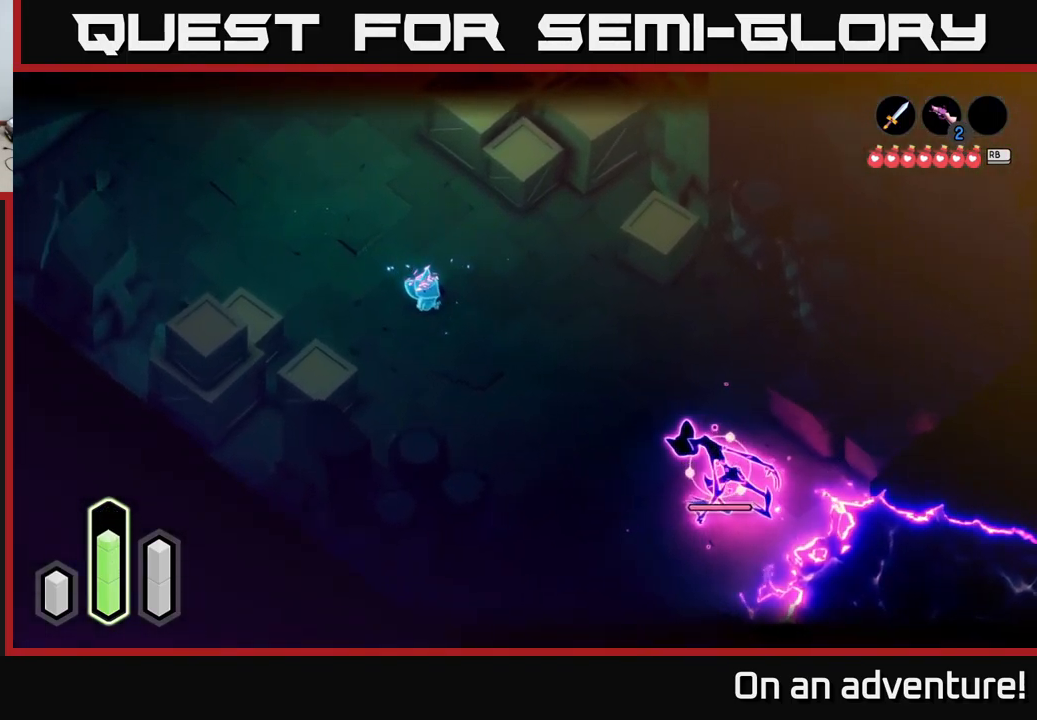
{"buttons": ["L2"], "left_stick": "down-right", "right_stick": "center", "events": [[50, "left_stick", "center"], [183, "left_stick", "up-left"], [483, "left_stick", "down-right"]]}
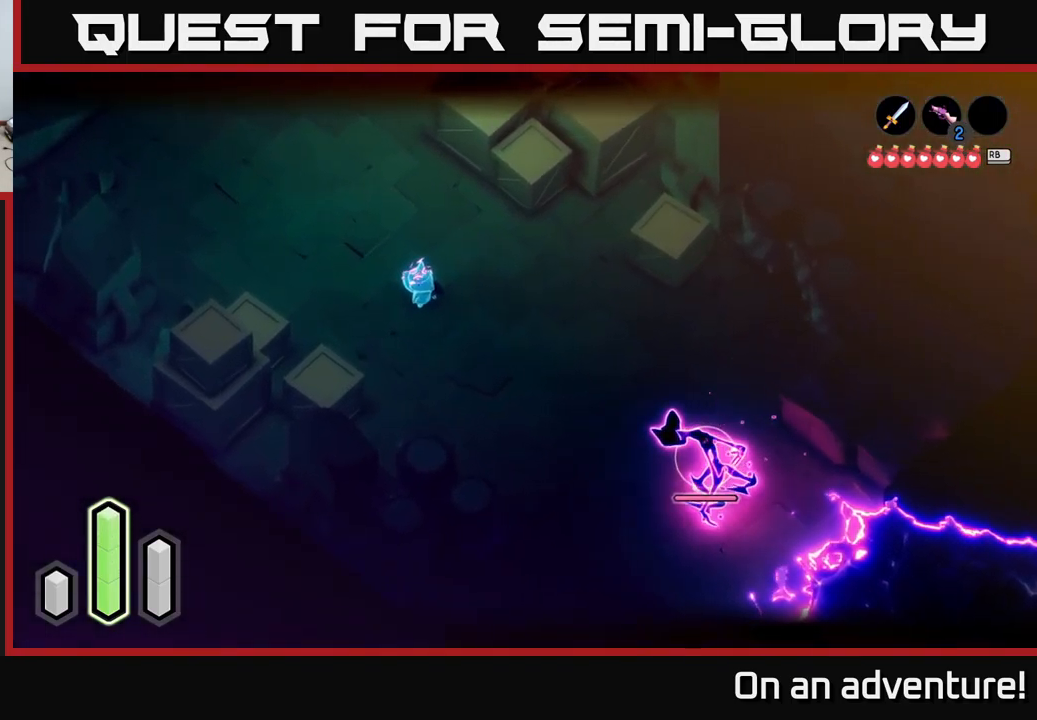
{"buttons": ["L2"], "left_stick": "left", "right_stick": "center", "events": [[17, "A", "down"], [133, "A", "up"], [150, "X", "down"], [250, "X", "up"], [317, "X", "down"], [350, "X", "up"], [500, "left_stick", "left"]]}
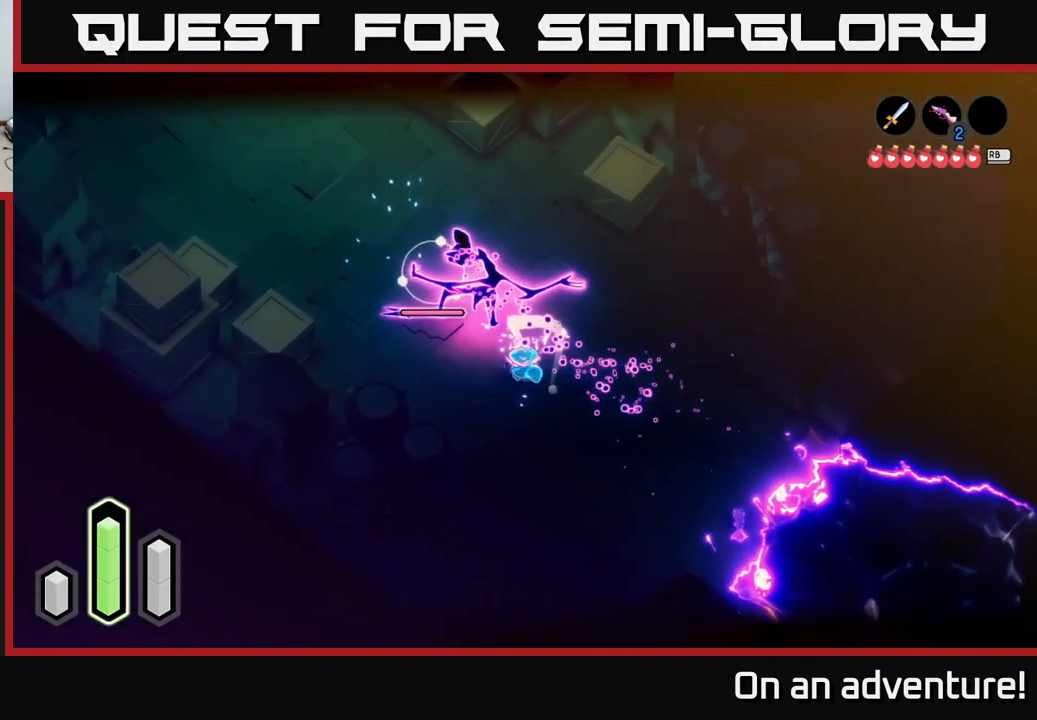
{"buttons": ["L2"], "left_stick": "up-left", "right_stick": "center", "events": [[67, "left_stick", "up-left"], [200, "X", "down"], [283, "X", "up"]]}
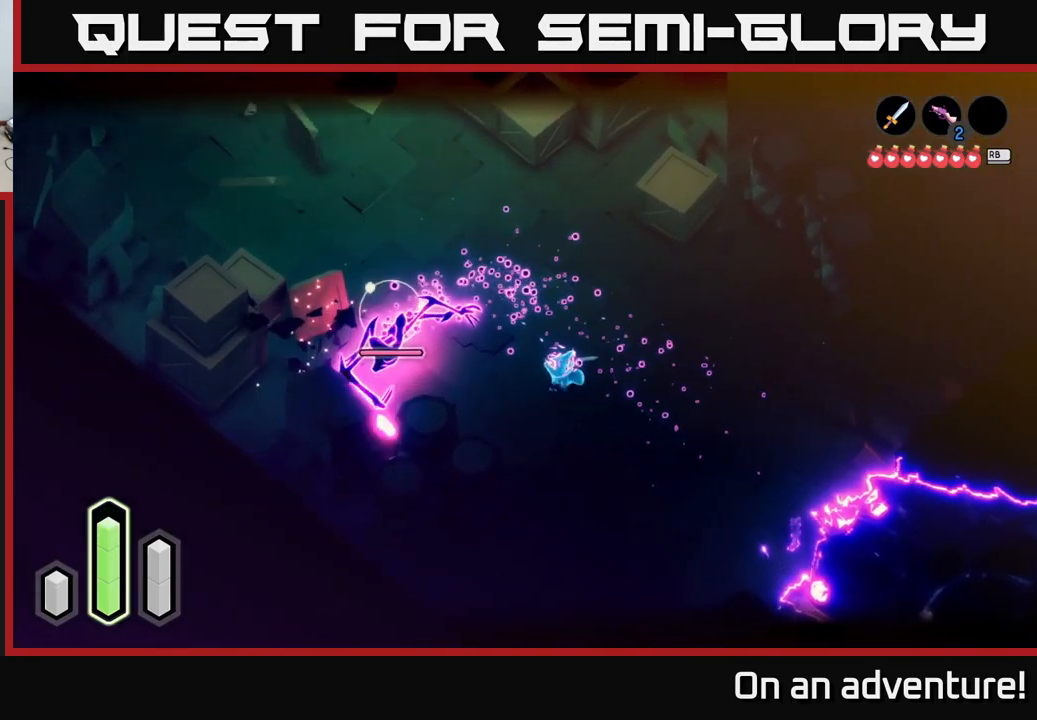
{"buttons": ["L2"], "left_stick": "left", "right_stick": "center", "events": [[50, "left_stick", "left"], [67, "X", "down"], [149, "X", "up"], [216, "X", "down"], [283, "X", "up"], [349, "X", "down"], [433, "X", "up"]]}
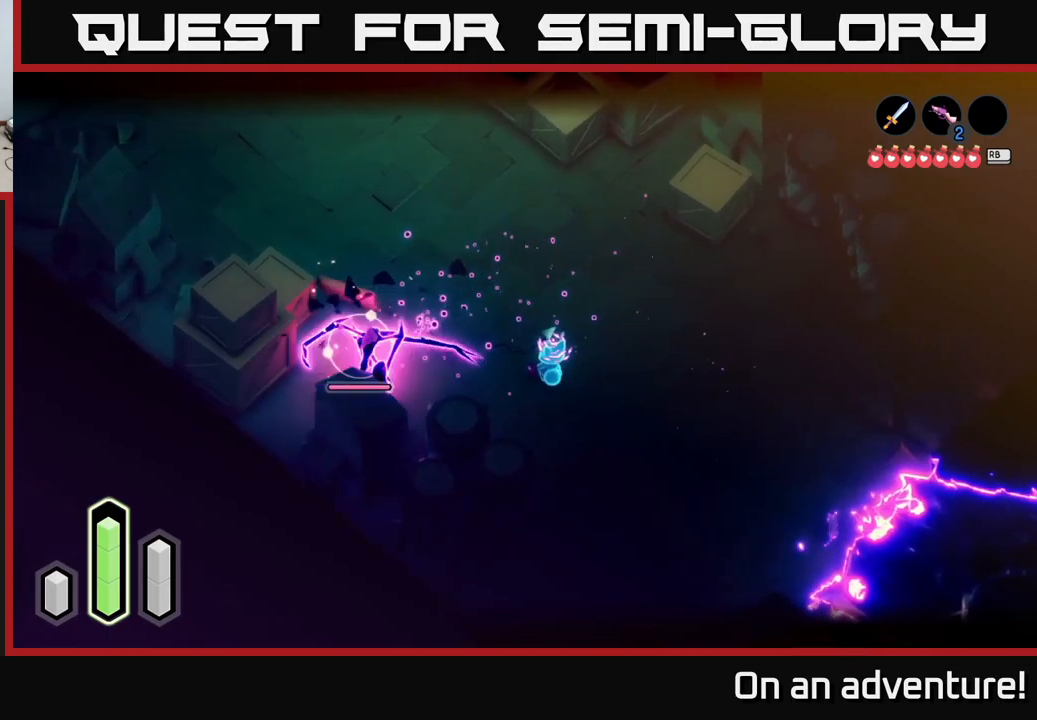
{"buttons": ["L2"], "left_stick": "center", "right_stick": "center", "events": [[50, "left_stick", "center"]]}
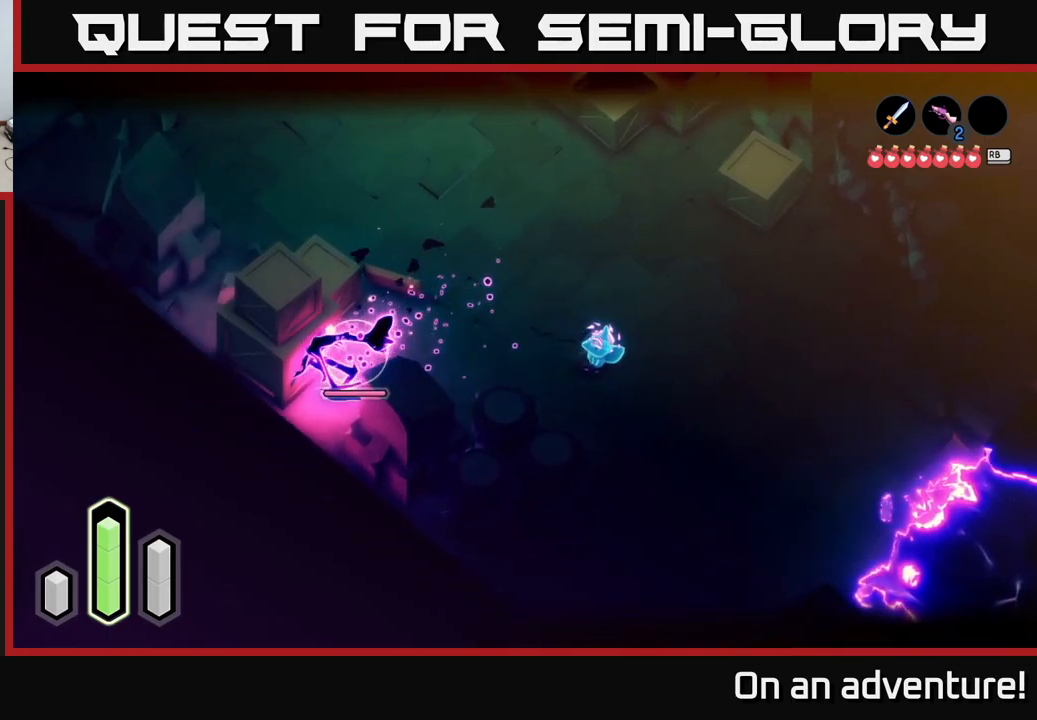
{"buttons": ["A", "L2"], "left_stick": "left", "right_stick": "center", "events": [[267, "left_stick", "left"], [367, "A", "down"]]}
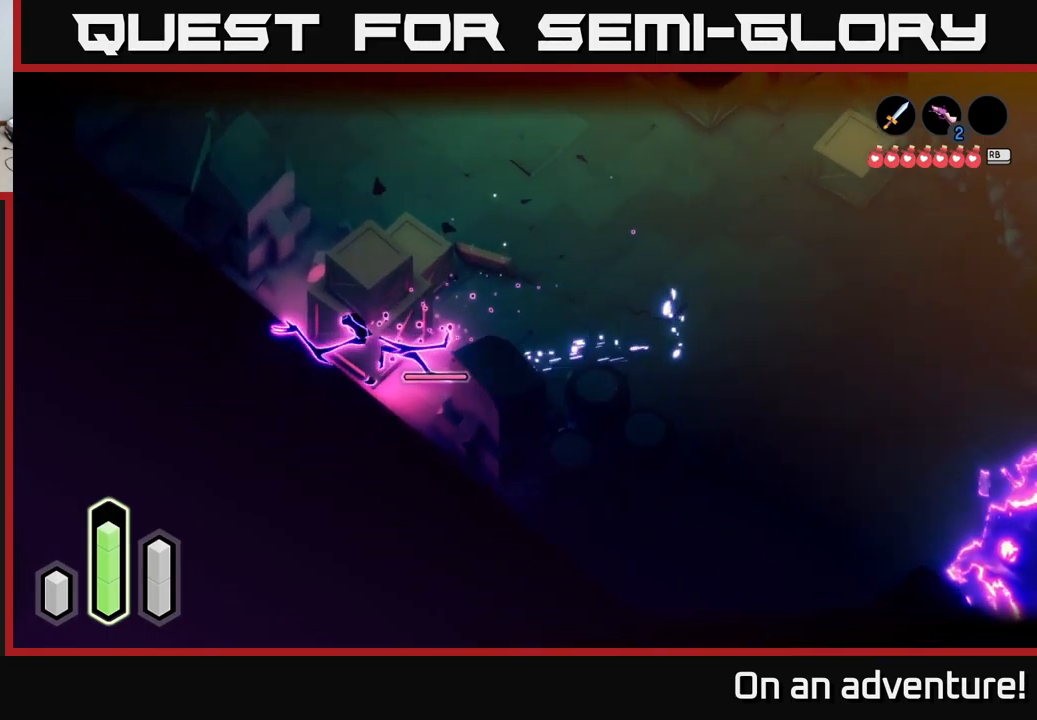
{"buttons": ["L2"], "left_stick": "up", "right_stick": "center", "events": [[50, "A", "up"], [84, "left_stick", "right"], [200, "X", "down"], [284, "X", "up"], [350, "X", "down"], [367, "left_stick", "up-left"], [417, "X", "up"], [467, "left_stick", "up"]]}
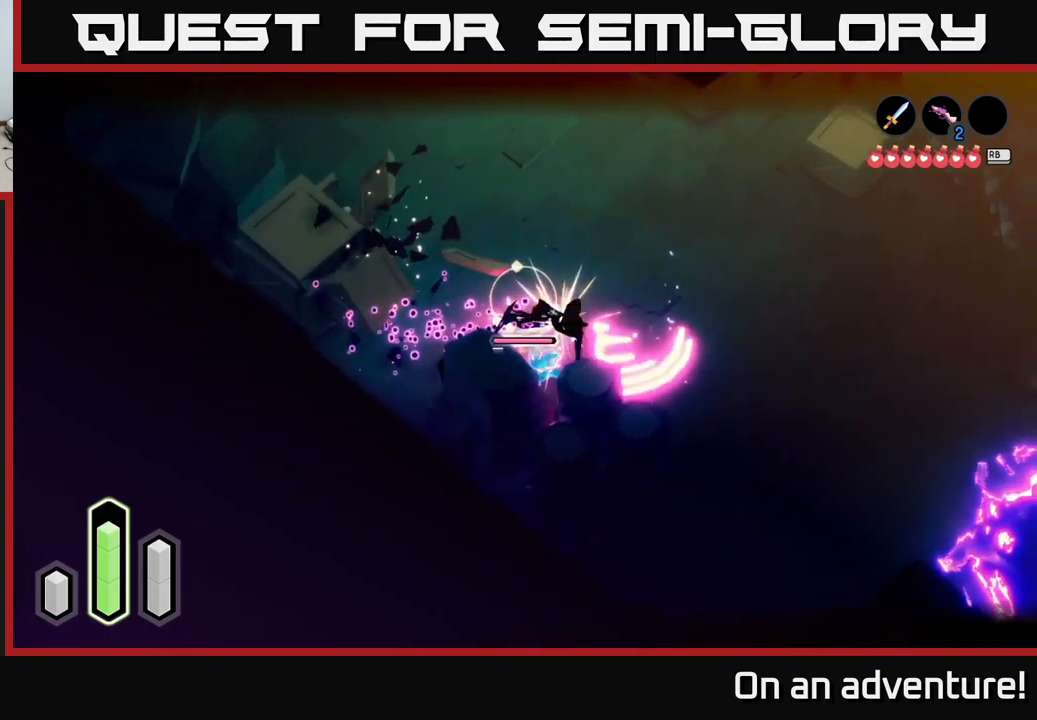
{"buttons": ["L2"], "left_stick": "up-left", "right_stick": "center", "events": [[17, "X", "down"], [17, "left_stick", "up-right"], [117, "X", "up"], [134, "left_stick", "up-left"], [167, "X", "down"], [267, "X", "up"], [317, "X", "down"], [450, "X", "up"]]}
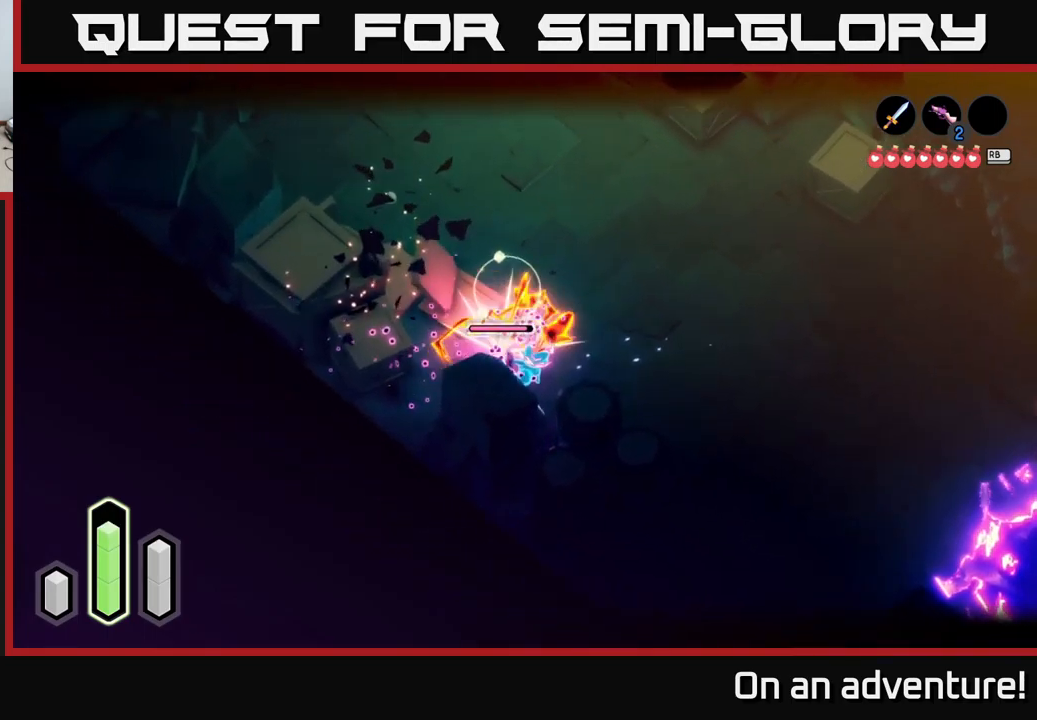
{"buttons": ["L2"], "left_stick": "up-left", "right_stick": "center", "events": [[17, "X", "down"], [100, "X", "up"], [167, "X", "down"], [267, "X", "up"], [334, "X", "down"], [434, "X", "up"]]}
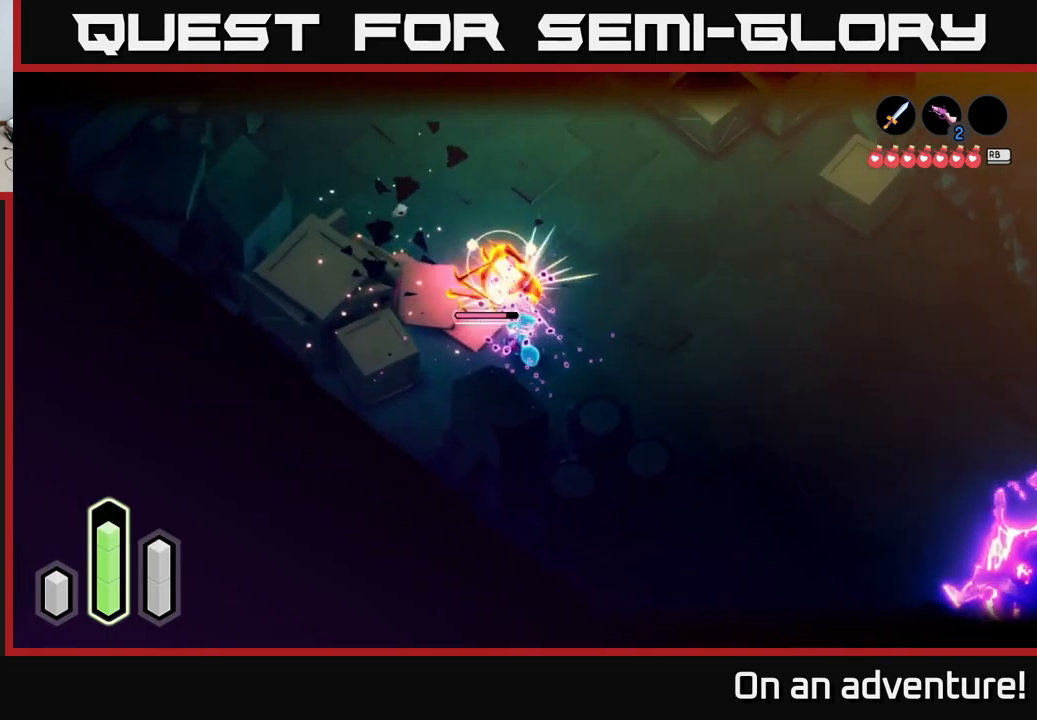
{"buttons": ["L2"], "left_stick": "up", "right_stick": "center", "events": [[150, "left_stick", "center"], [350, "left_stick", "up"]]}
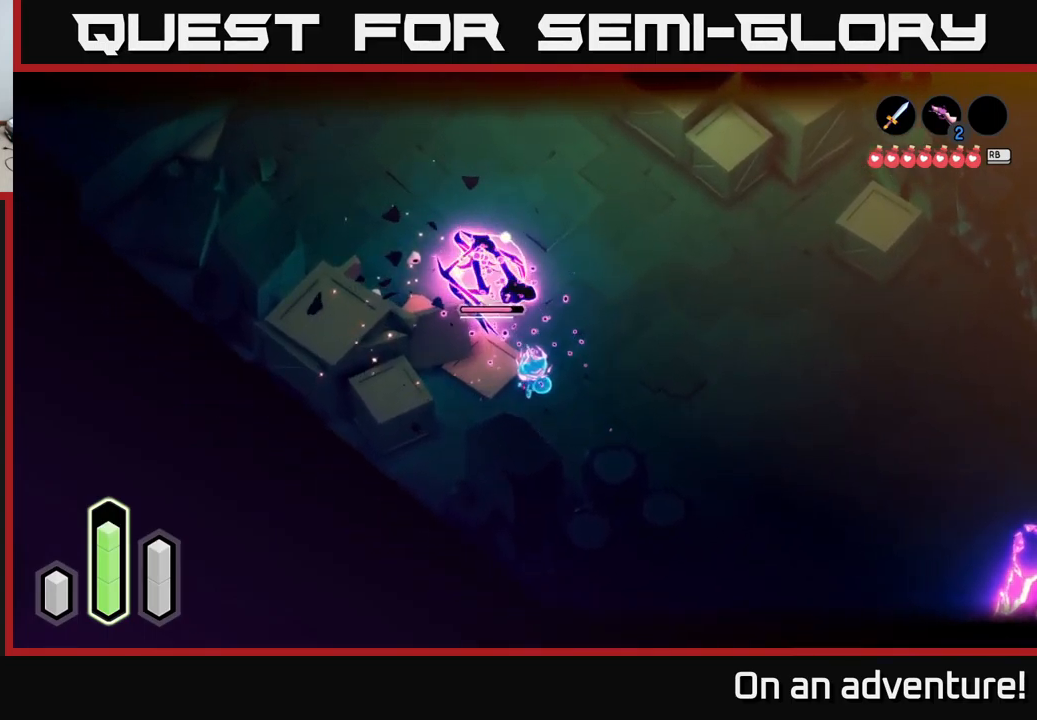
{"buttons": ["X", "L2"], "left_stick": "up", "right_stick": "center", "events": [[17, "X", "down"], [84, "X", "up"], [184, "X", "down"], [250, "X", "up"], [484, "X", "down"]]}